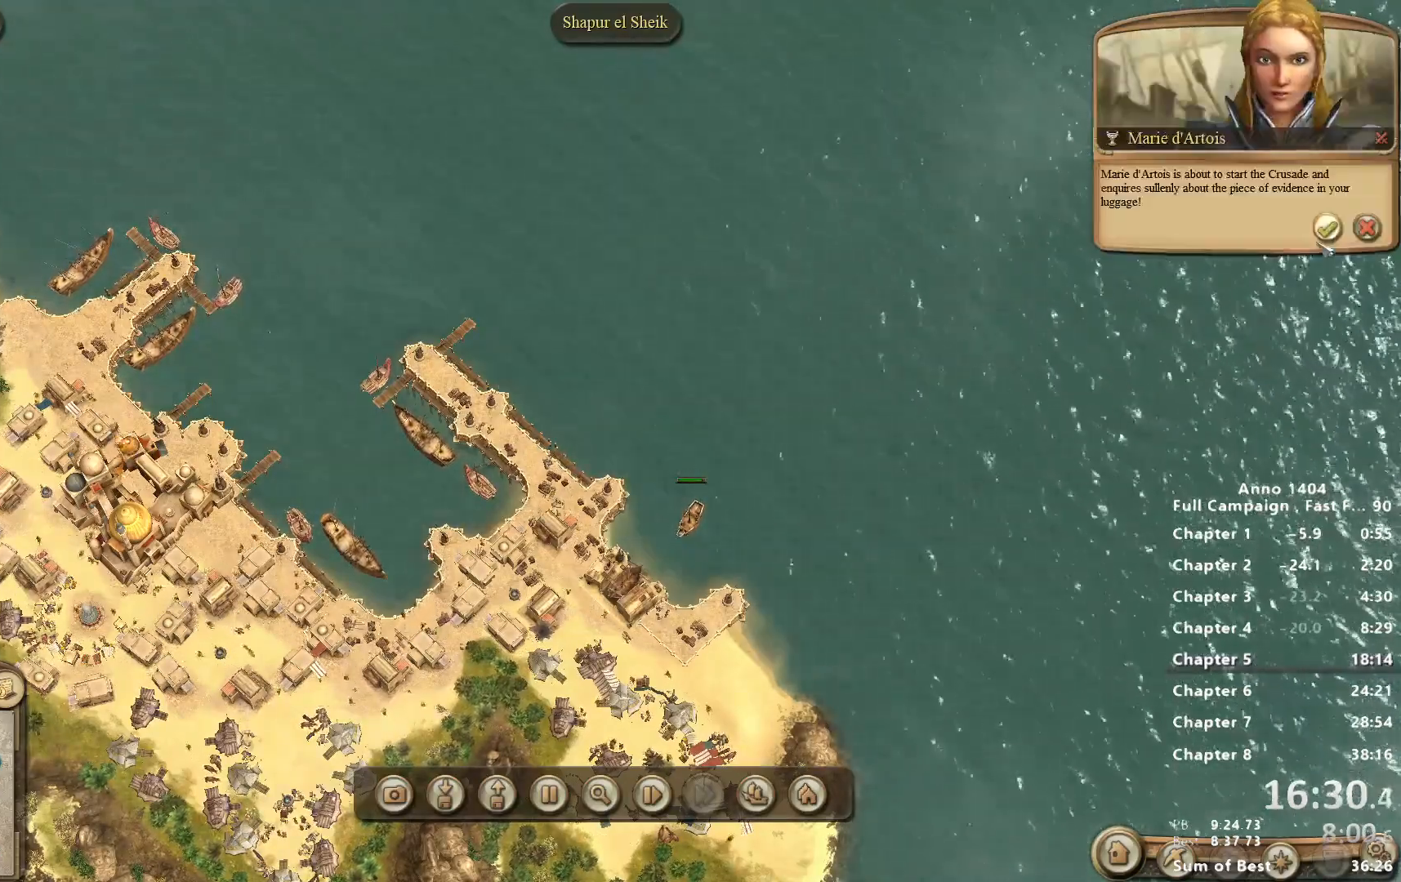
Gameplay with keyboard and mouse; each line is a JSON object with the keys and mouse buttons held at the frame after it. "events" lists presses ("down") and releases ("up") of "escape", "mouse_left", "mouse_right", "mouse_wheel_up" and "mouse_wheel_down" between this image and that frame as [ms after this image, input, new state], when the widget could be followed in between. "mouse_left", "mouse_right", "mouse_wheel_up", "mouse_wheel_down" = the "left", "right", "wheel_up", "wheel_down" buttons of the "mouse" list. No other keys are recorded. Not read: mouse_move.
{"keys": [], "mouse": [], "events": [[417, "mouse_left", "down"], [450, "mouse_left", "up"]]}
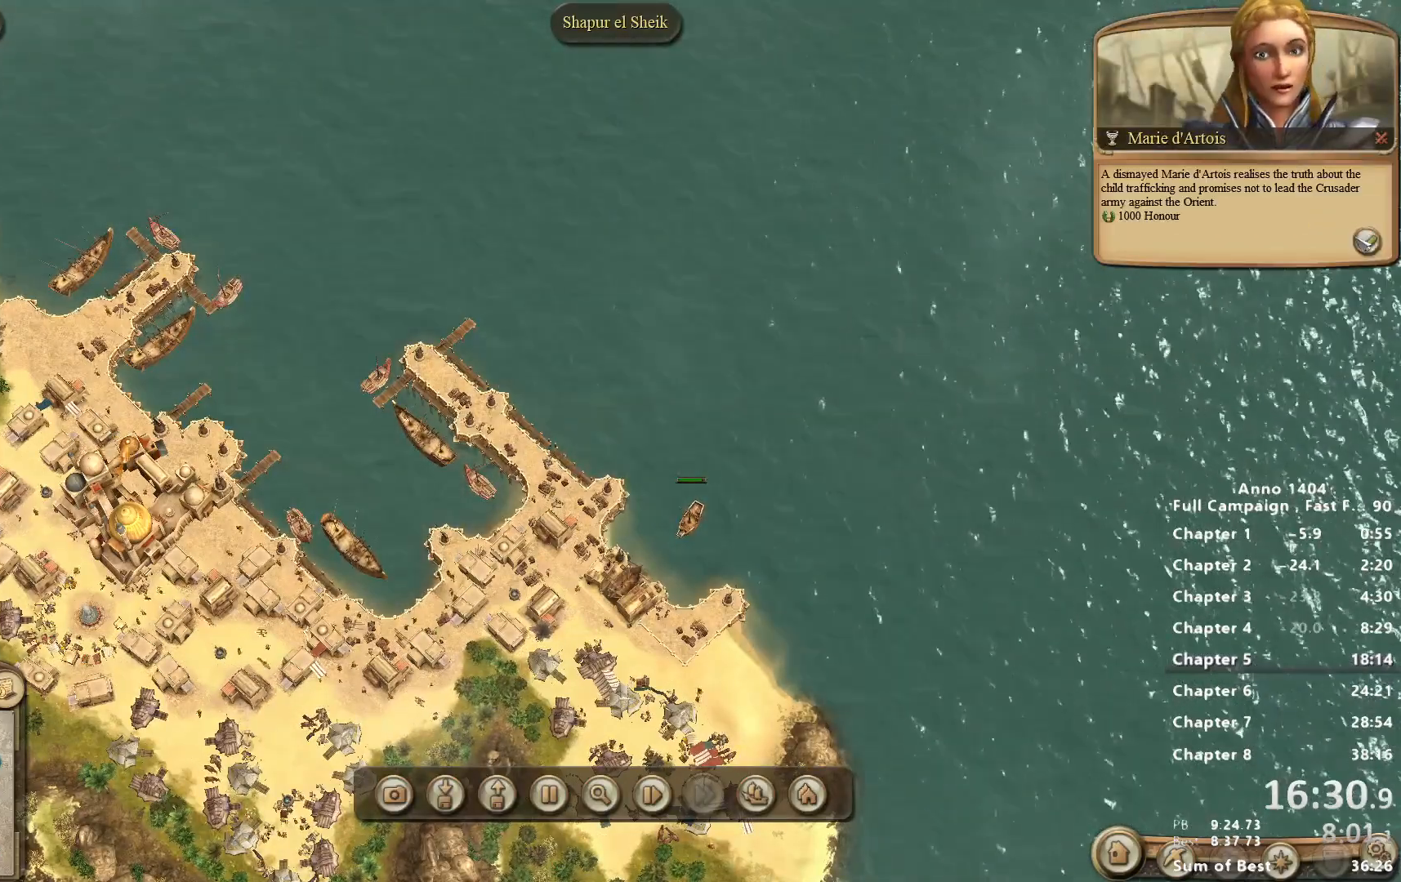
{"keys": [], "mouse": [], "events": [[150, "mouse_left", "down"], [233, "mouse_left", "up"], [283, "mouse_left", "down"], [333, "mouse_left", "up"], [417, "mouse_left", "down"], [467, "mouse_left", "up"]]}
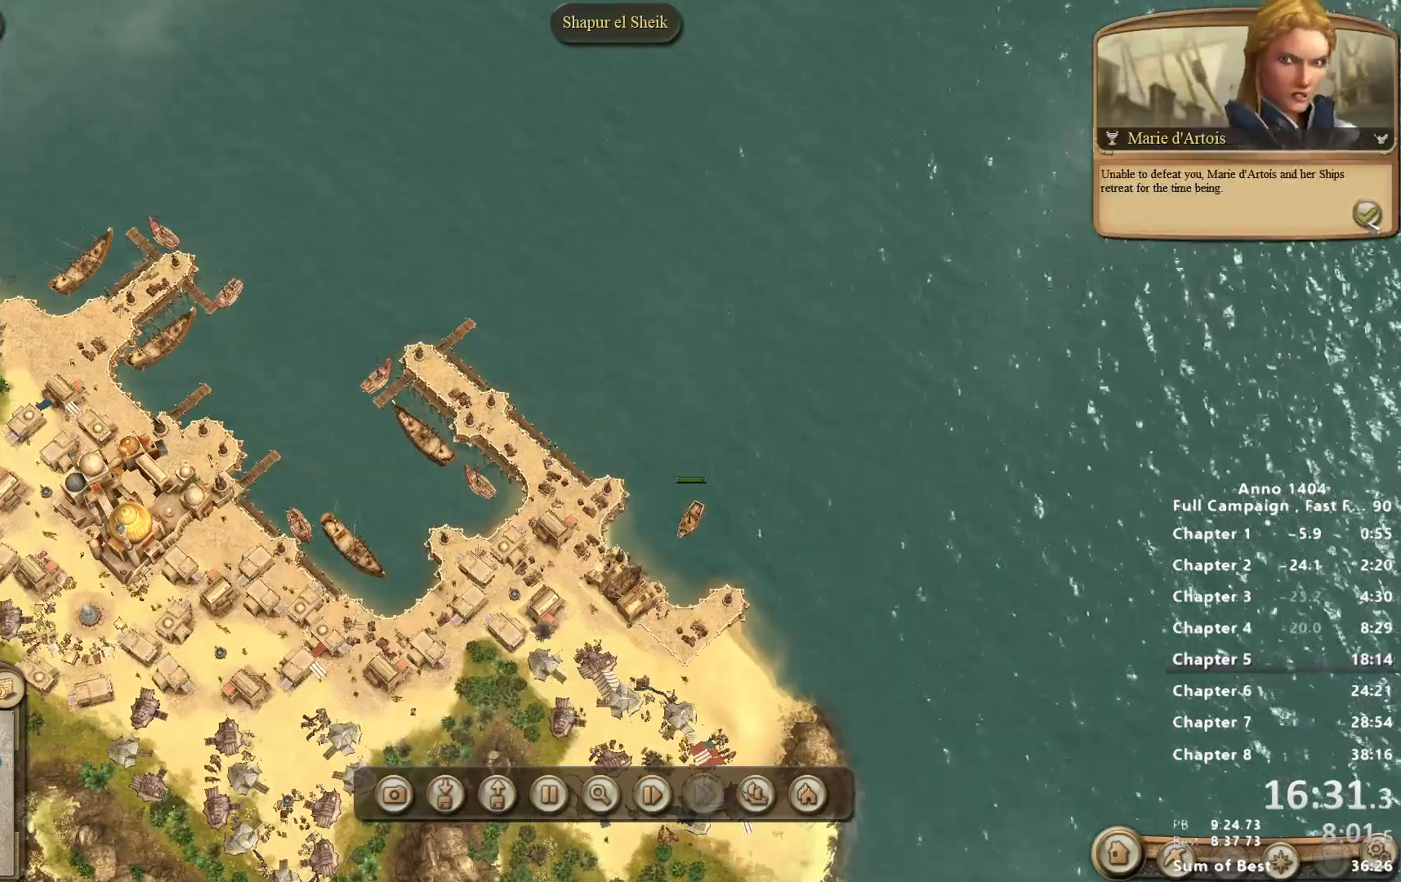
{"keys": [], "mouse": ["left"], "events": [[17, "mouse_left", "down"], [250, "mouse_left", "up"], [350, "mouse_left", "down"], [400, "mouse_left", "up"], [483, "mouse_left", "down"]]}
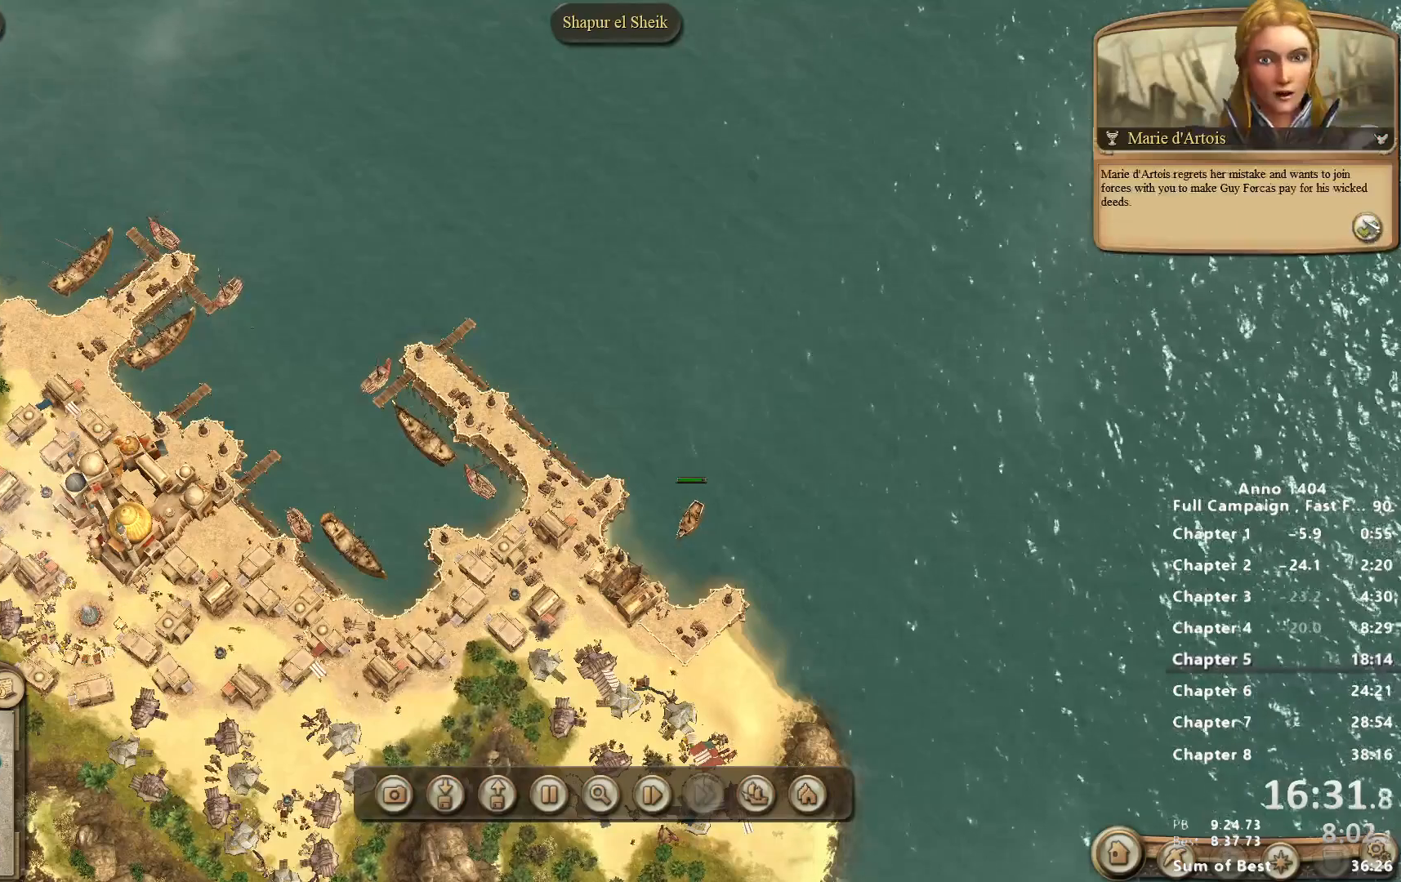
{"keys": [], "mouse": ["left"], "events": [[33, "mouse_left", "up"], [83, "mouse_left", "down"], [167, "mouse_left", "up"], [217, "mouse_left", "down"], [267, "mouse_left", "up"], [367, "mouse_left", "down"], [417, "mouse_left", "up"], [450, "mouse_left", "down"]]}
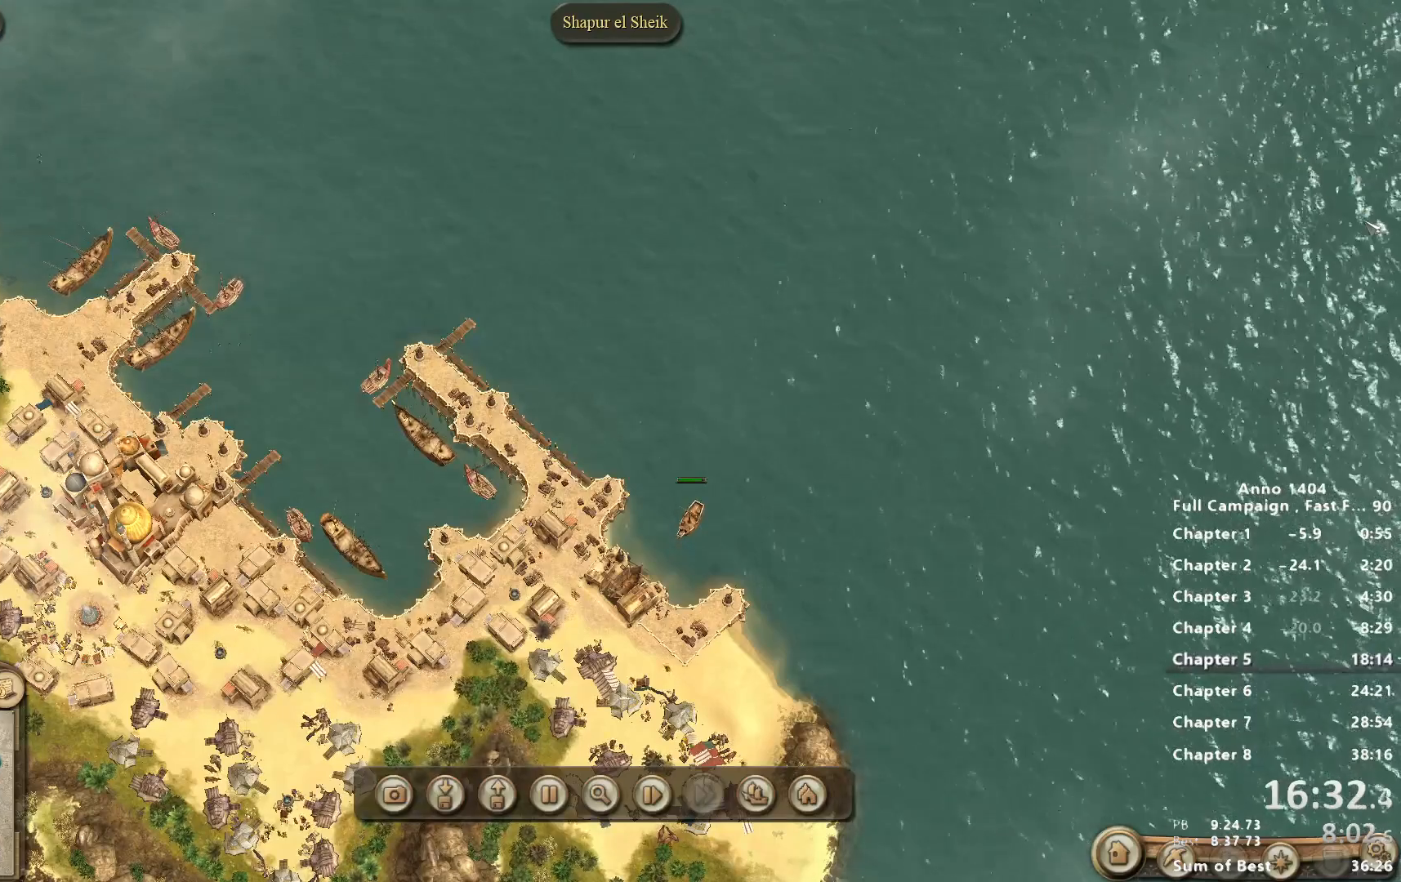
{"keys": [], "mouse": ["left"], "events": [[50, "mouse_left", "up"], [100, "mouse_left", "down"], [150, "mouse_left", "up"], [233, "mouse_left", "down"], [283, "mouse_left", "up"], [383, "mouse_left", "down"], [433, "mouse_left", "up"], [483, "mouse_left", "down"]]}
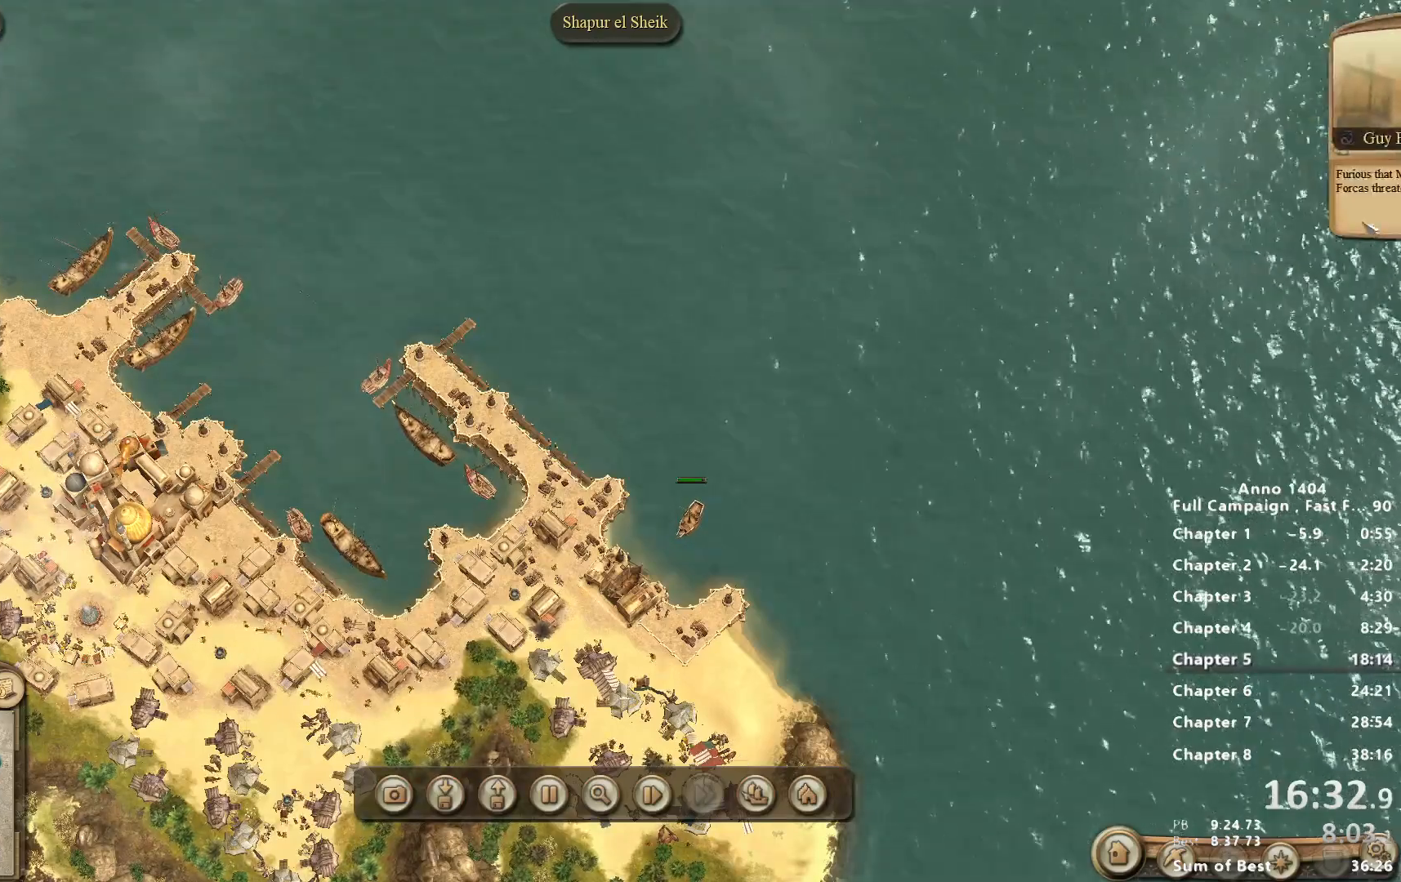
{"keys": [], "mouse": [], "events": [[67, "mouse_left", "up"], [117, "mouse_left", "down"], [167, "mouse_left", "up"], [267, "mouse_left", "down"], [317, "mouse_left", "up"], [400, "mouse_left", "down"], [450, "mouse_left", "up"]]}
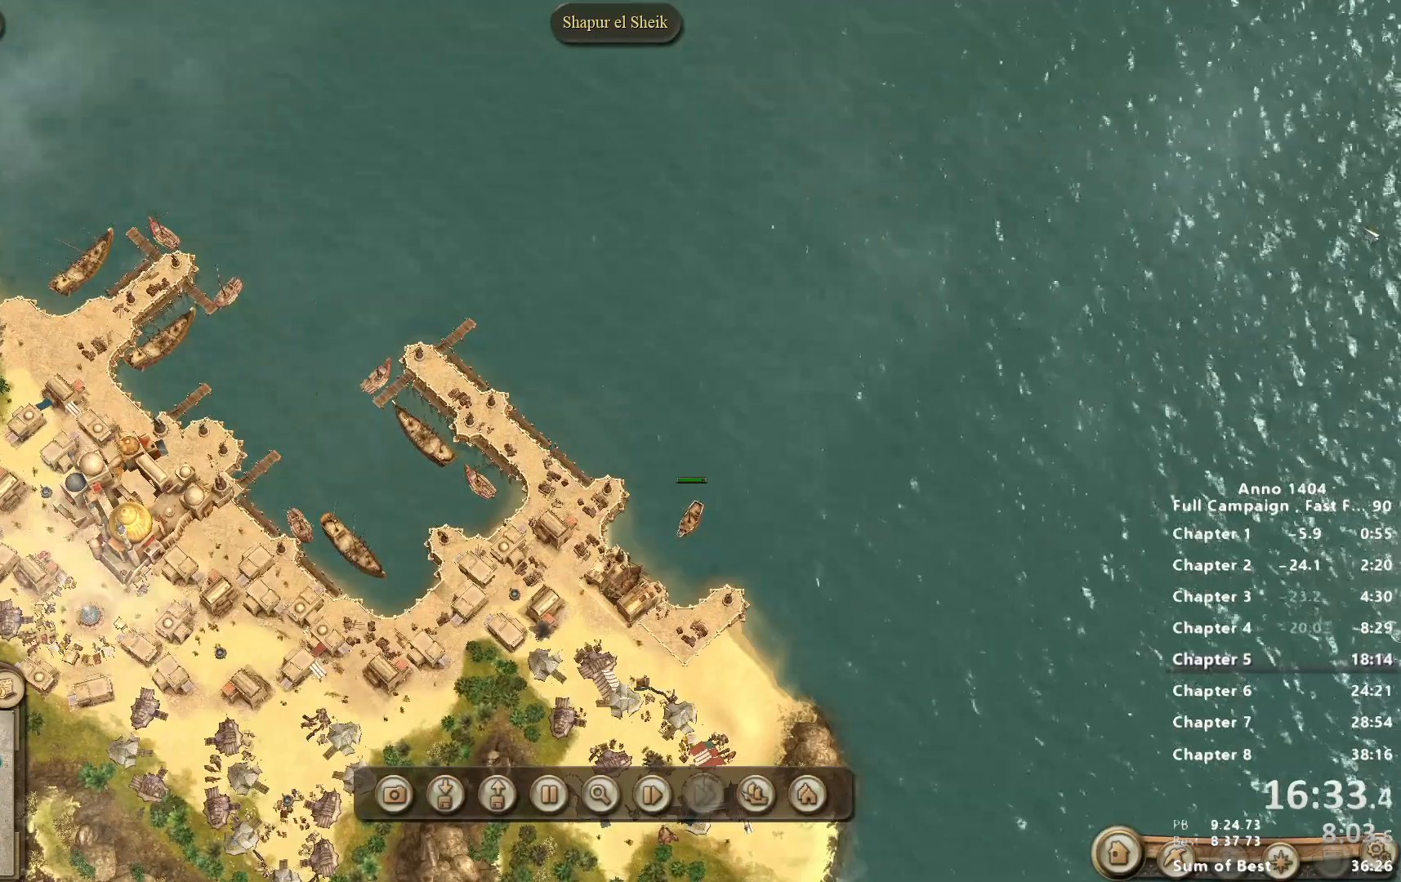
{"keys": [], "mouse": [], "events": [[50, "mouse_left", "down"], [83, "mouse_left", "up"], [133, "mouse_left", "down"], [233, "mouse_left", "up"], [283, "mouse_left", "down"], [367, "mouse_left", "up"], [417, "mouse_left", "down"], [467, "mouse_left", "up"]]}
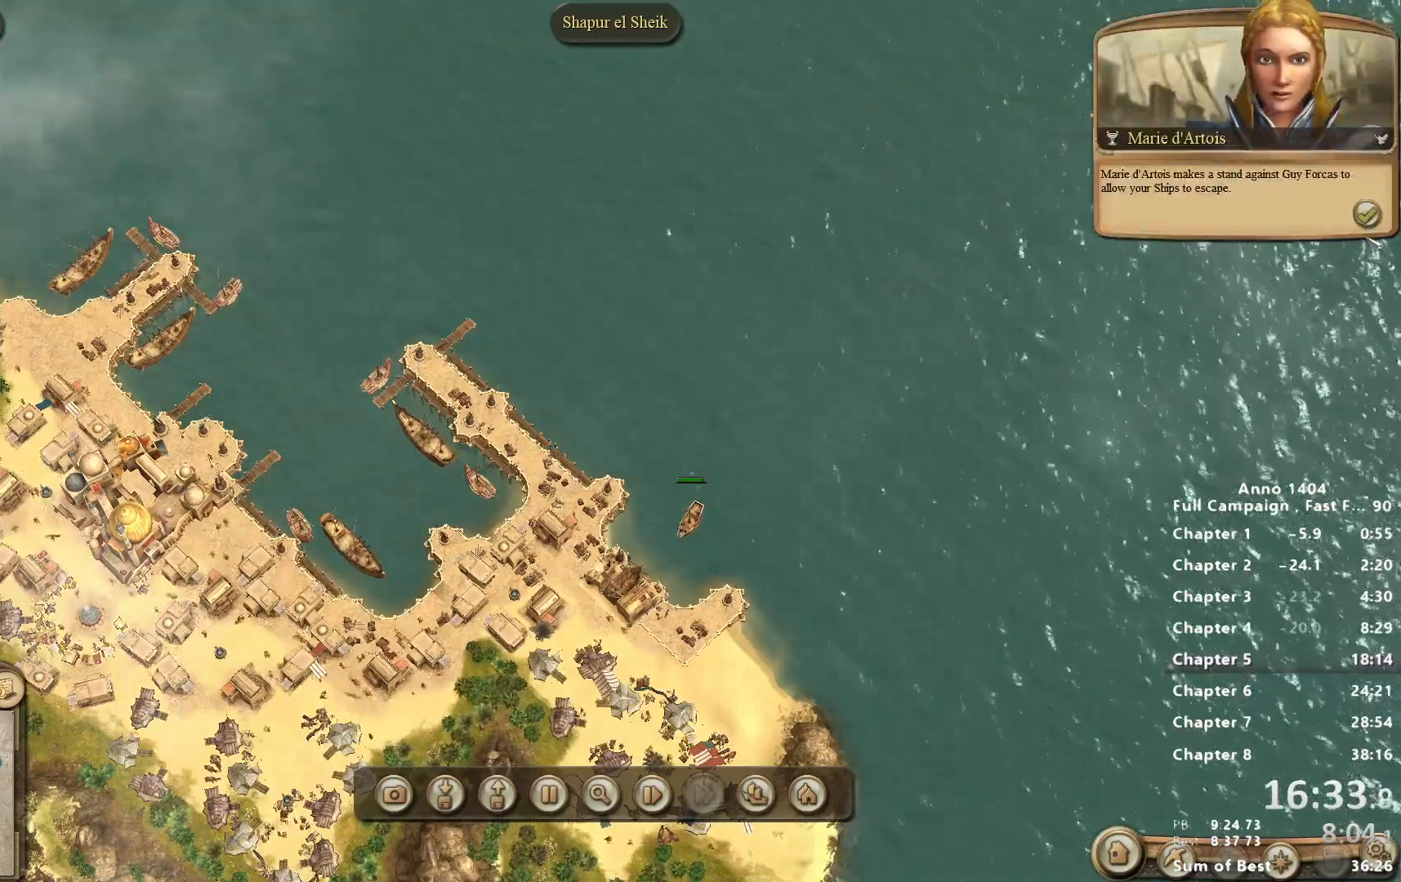
{"keys": [], "mouse": [], "events": [[67, "mouse_left", "down"], [100, "mouse_left", "up"], [200, "mouse_left", "down"], [250, "mouse_left", "up"], [300, "mouse_left", "down"], [333, "mouse_left", "up"], [433, "mouse_left", "down"], [483, "mouse_left", "up"]]}
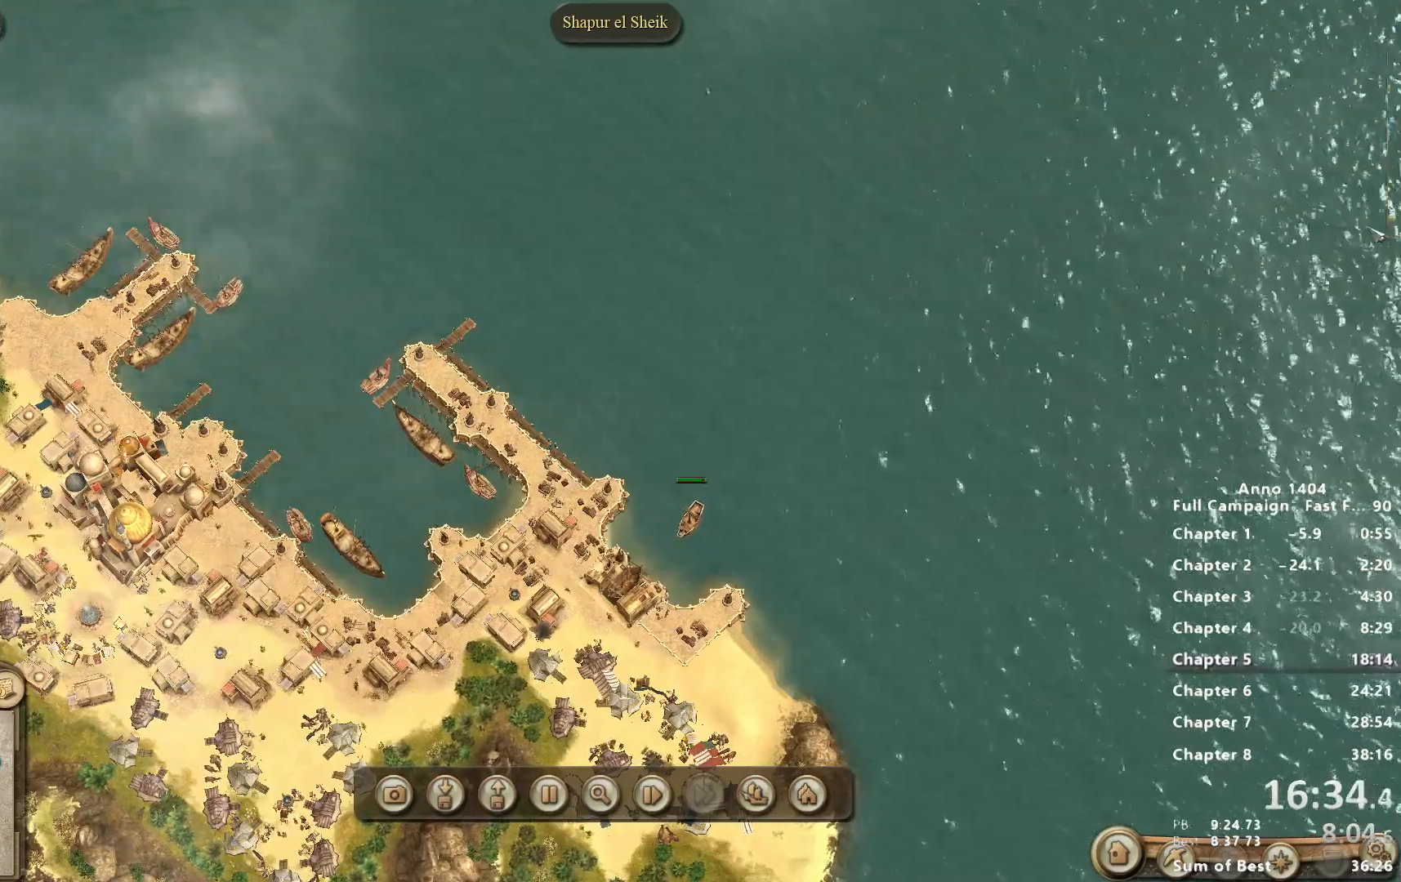
{"keys": [], "mouse": [], "events": [[33, "mouse_left", "down"], [83, "mouse_left", "up"], [167, "mouse_left", "down"], [217, "mouse_left", "up"], [317, "mouse_left", "down"], [350, "mouse_left", "up"], [450, "mouse_left", "down"], [500, "mouse_left", "up"]]}
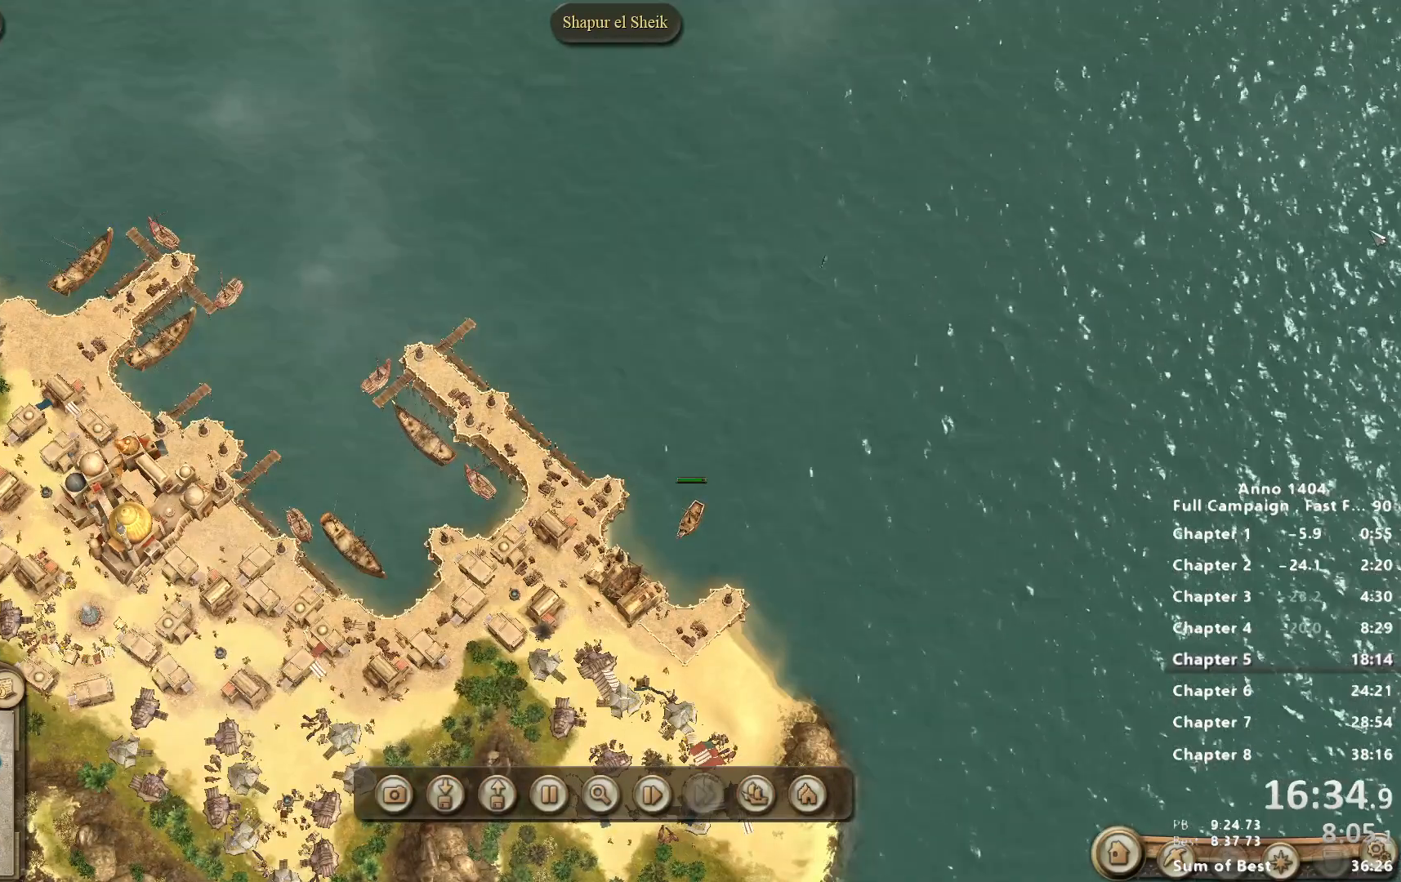
{"keys": [], "mouse": [], "events": [[83, "mouse_left", "down"], [133, "mouse_left", "up"], [233, "mouse_left", "down"], [283, "mouse_left", "up"], [367, "mouse_left", "down"], [417, "mouse_left", "up"]]}
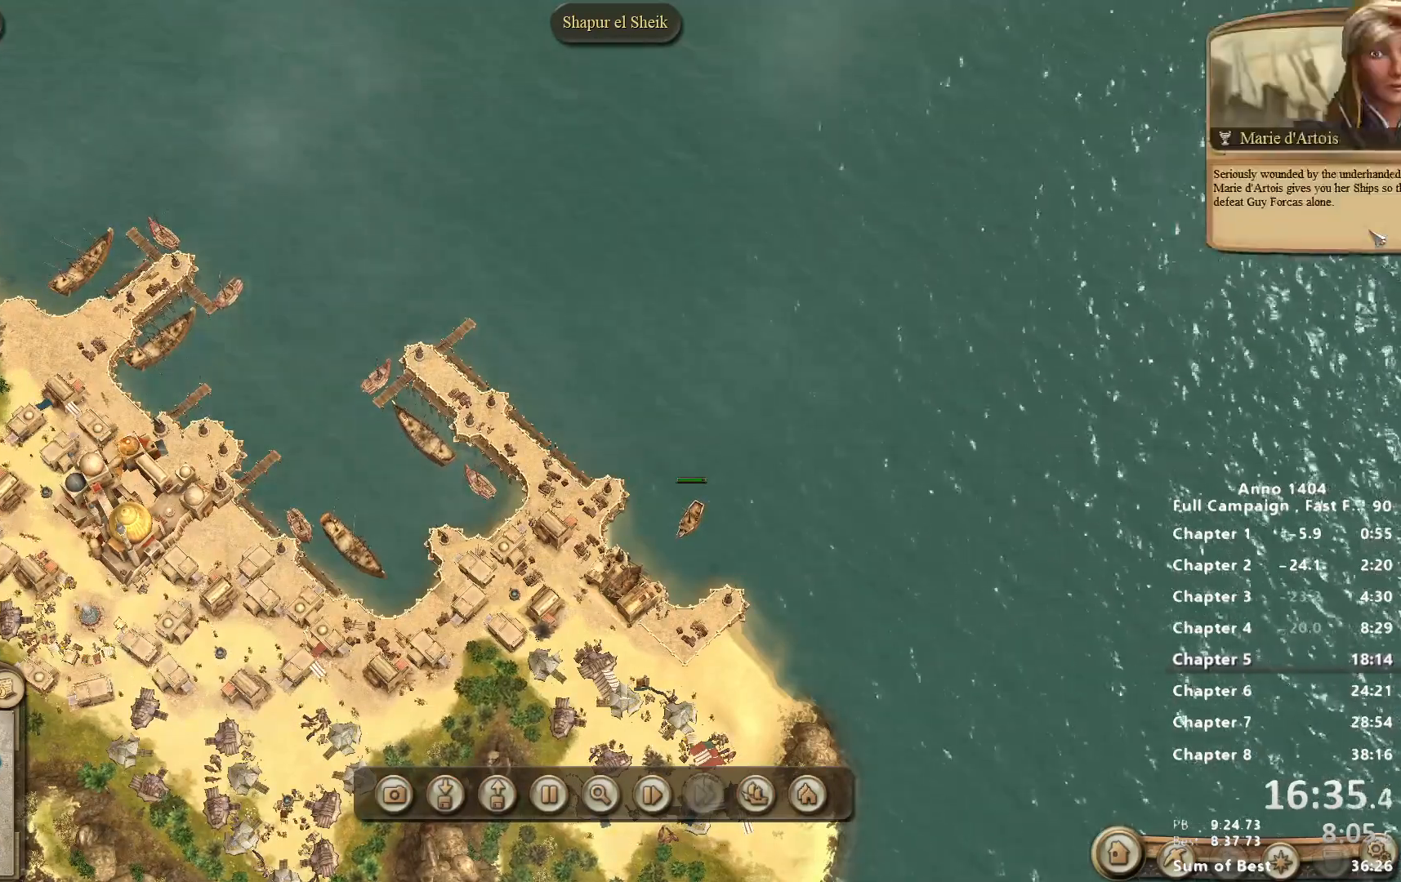
{"keys": [], "mouse": [], "events": [[17, "mouse_left", "down"], [50, "mouse_left", "up"], [150, "mouse_left", "down"], [200, "mouse_left", "up"], [283, "mouse_left", "down"], [333, "mouse_left", "up"], [433, "mouse_left", "down"], [483, "mouse_left", "up"]]}
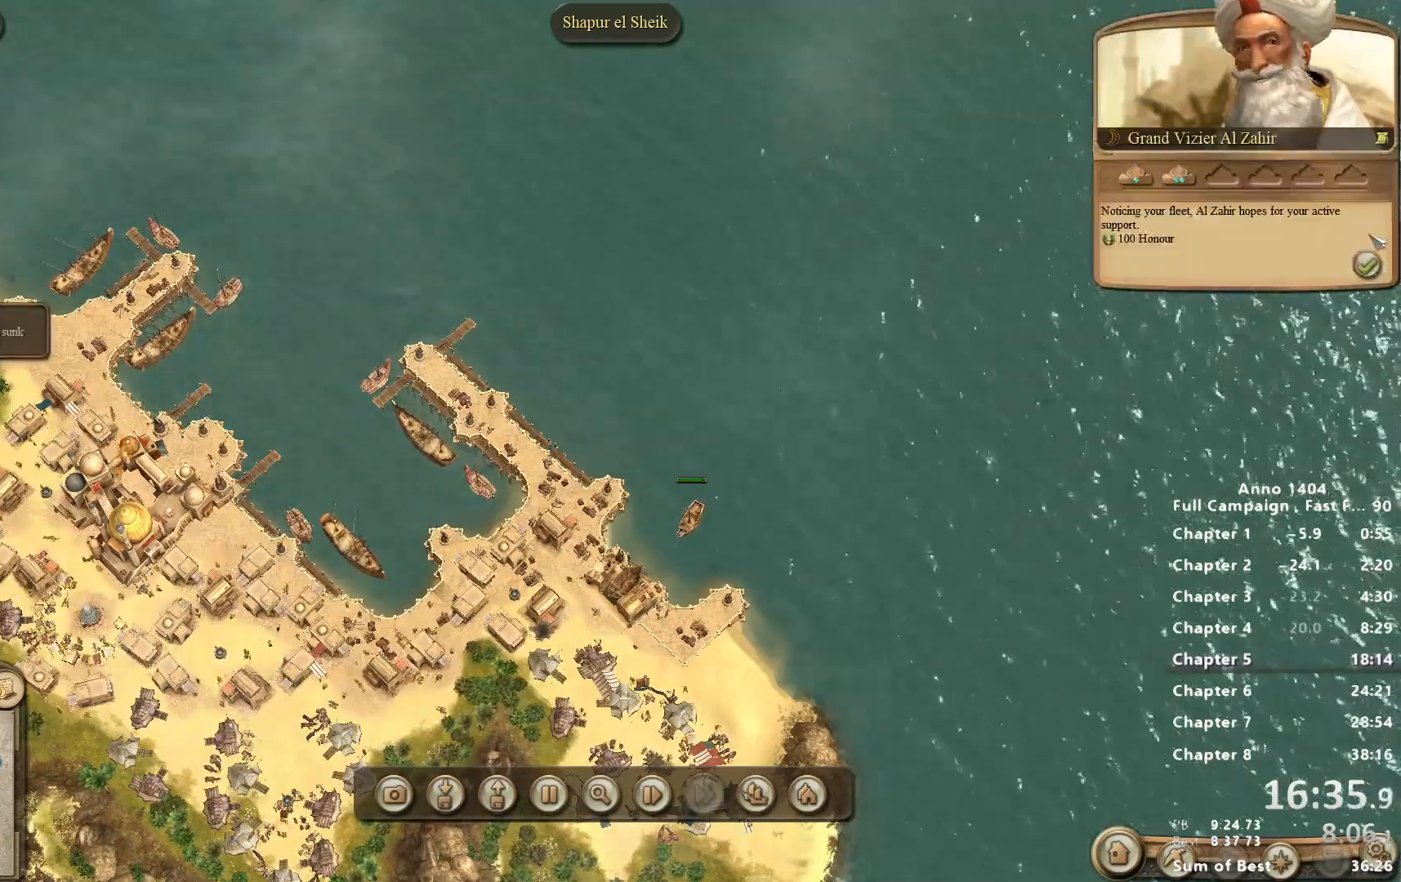
{"keys": [], "mouse": [], "events": [[67, "mouse_left", "down"], [117, "mouse_left", "up"], [200, "mouse_left", "down"], [250, "mouse_left", "up"], [300, "mouse_left", "down"], [400, "mouse_left", "up"], [433, "mouse_left", "down"], [483, "mouse_left", "up"]]}
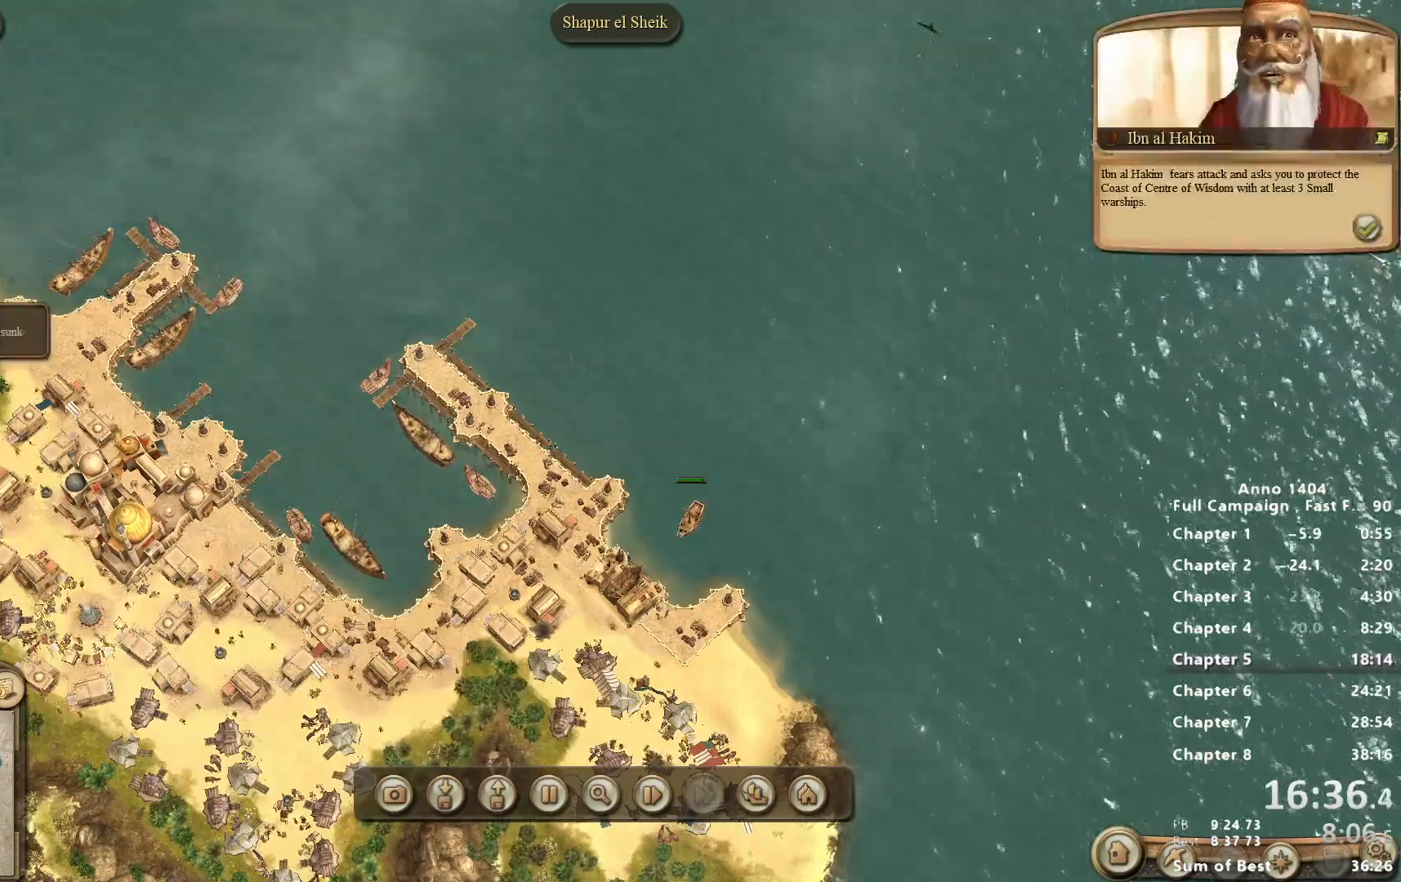
{"keys": [], "mouse": ["left"], "events": [[83, "mouse_left", "down"], [133, "mouse_left", "up"], [217, "mouse_left", "down"], [267, "mouse_left", "up"], [317, "mouse_left", "down"], [417, "mouse_left", "up"], [500, "mouse_left", "down"]]}
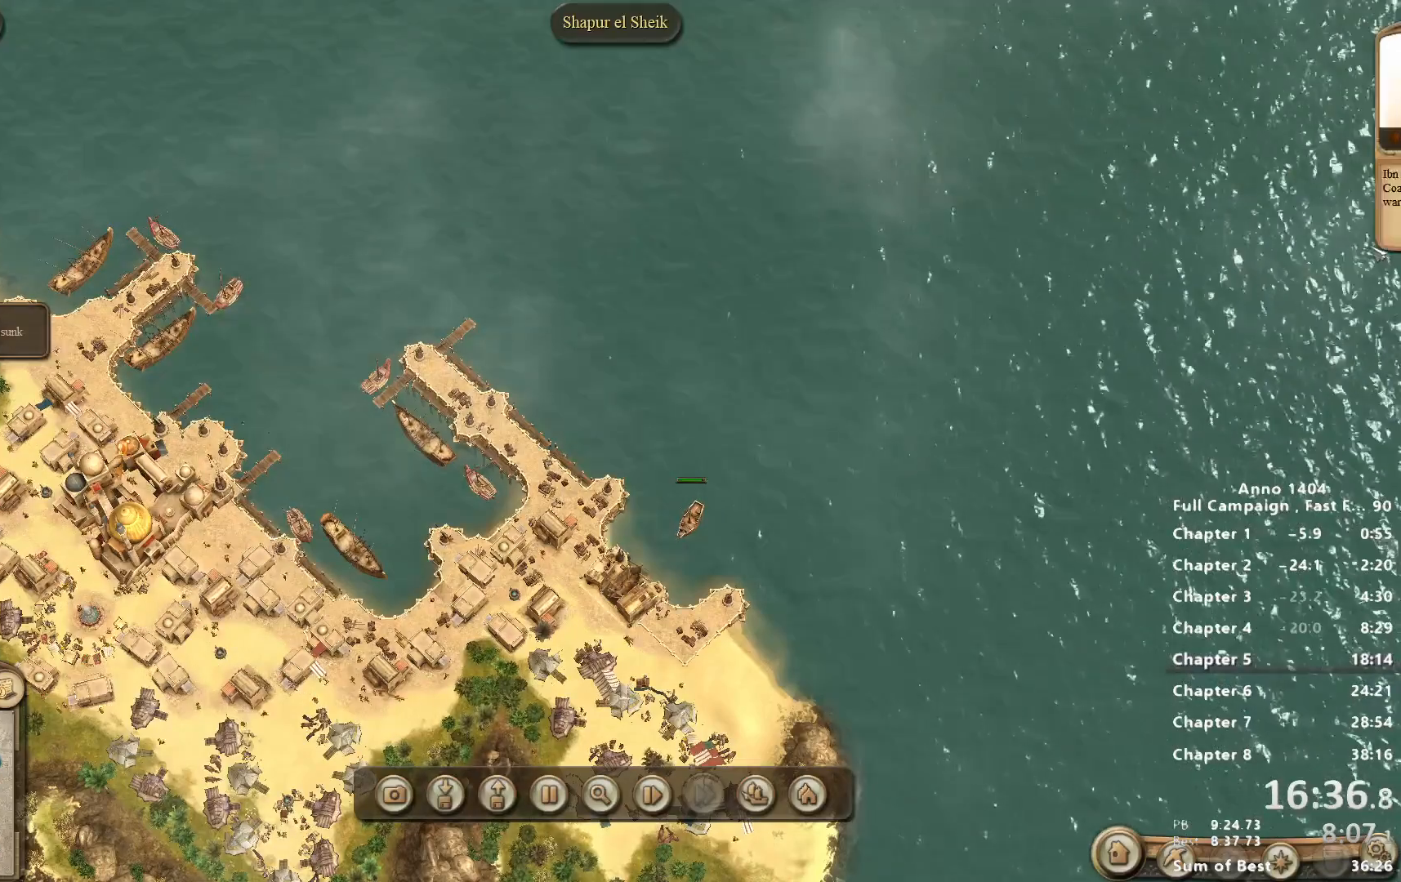
{"keys": [], "mouse": [], "events": [[50, "mouse_left", "up"], [100, "mouse_left", "down"], [183, "mouse_left", "up"], [233, "mouse_left", "down"], [333, "mouse_left", "up"], [383, "mouse_left", "down"], [417, "mouse_left", "up"]]}
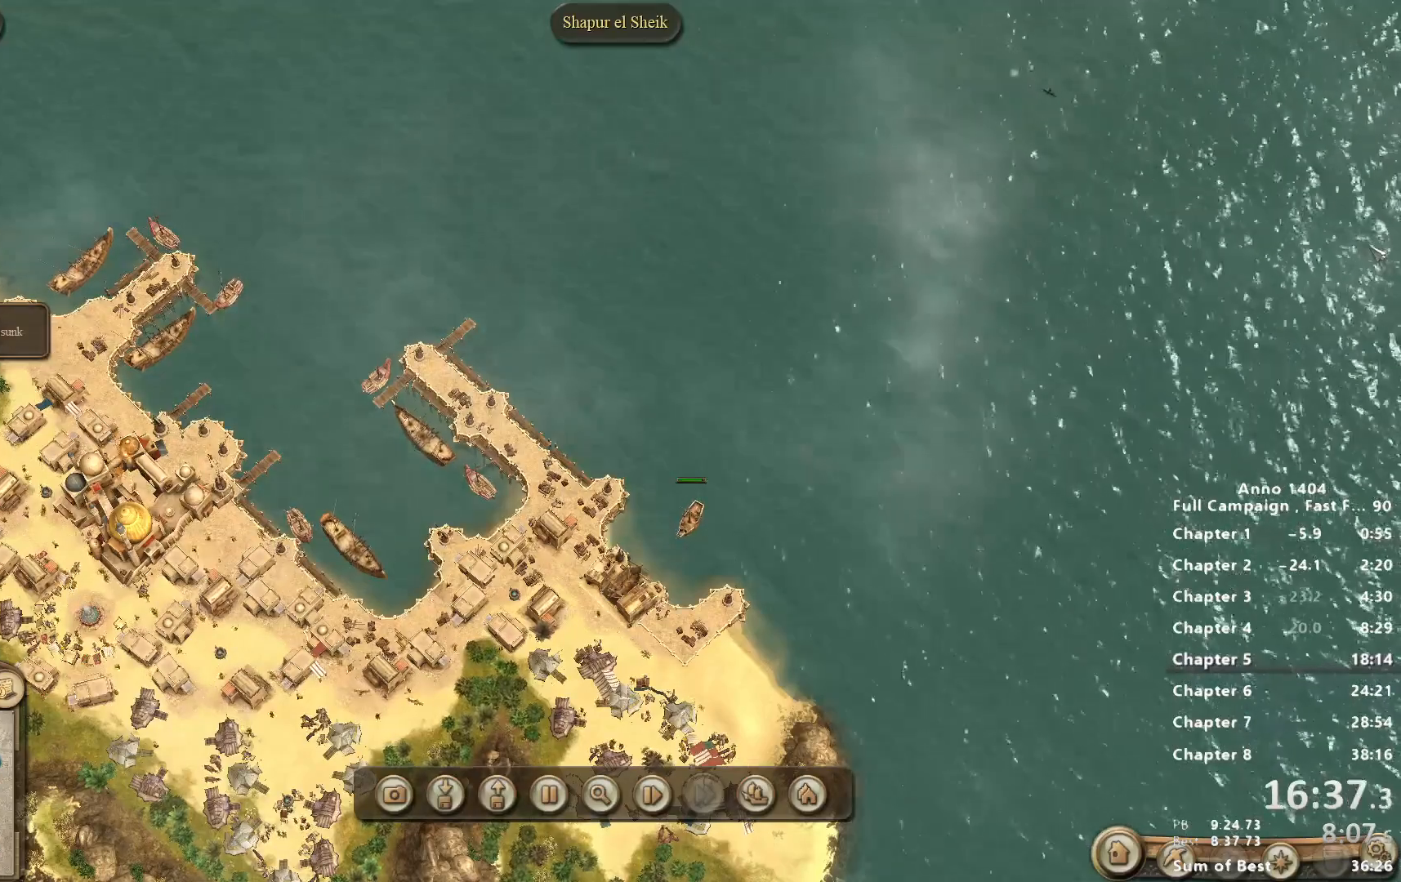
{"keys": [], "mouse": [], "events": [[17, "mouse_left", "down"], [117, "mouse_left", "up"], [150, "mouse_left", "down"], [200, "mouse_left", "up"]]}
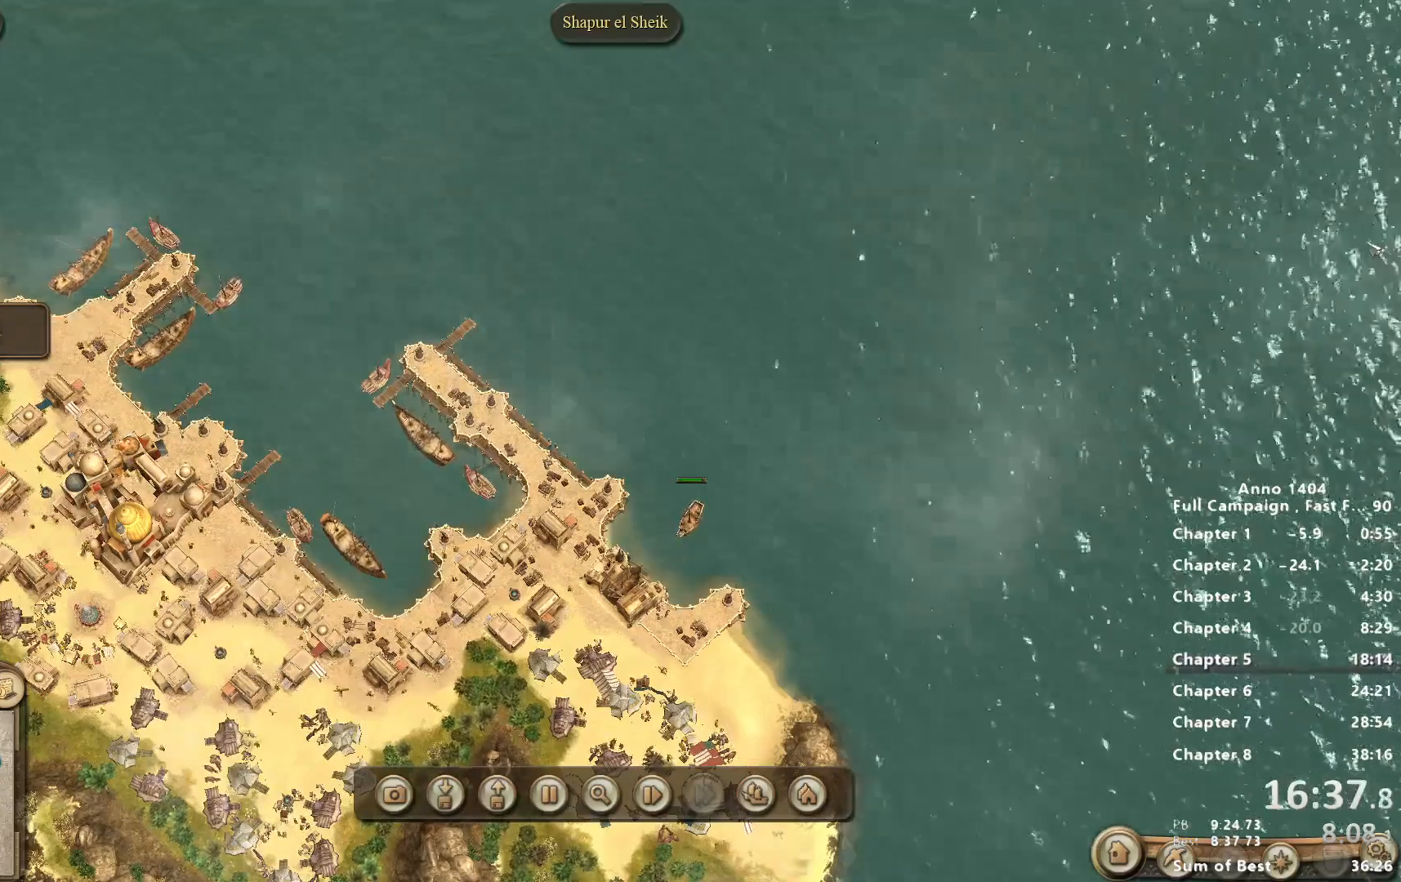
{"keys": [], "mouse": [], "events": []}
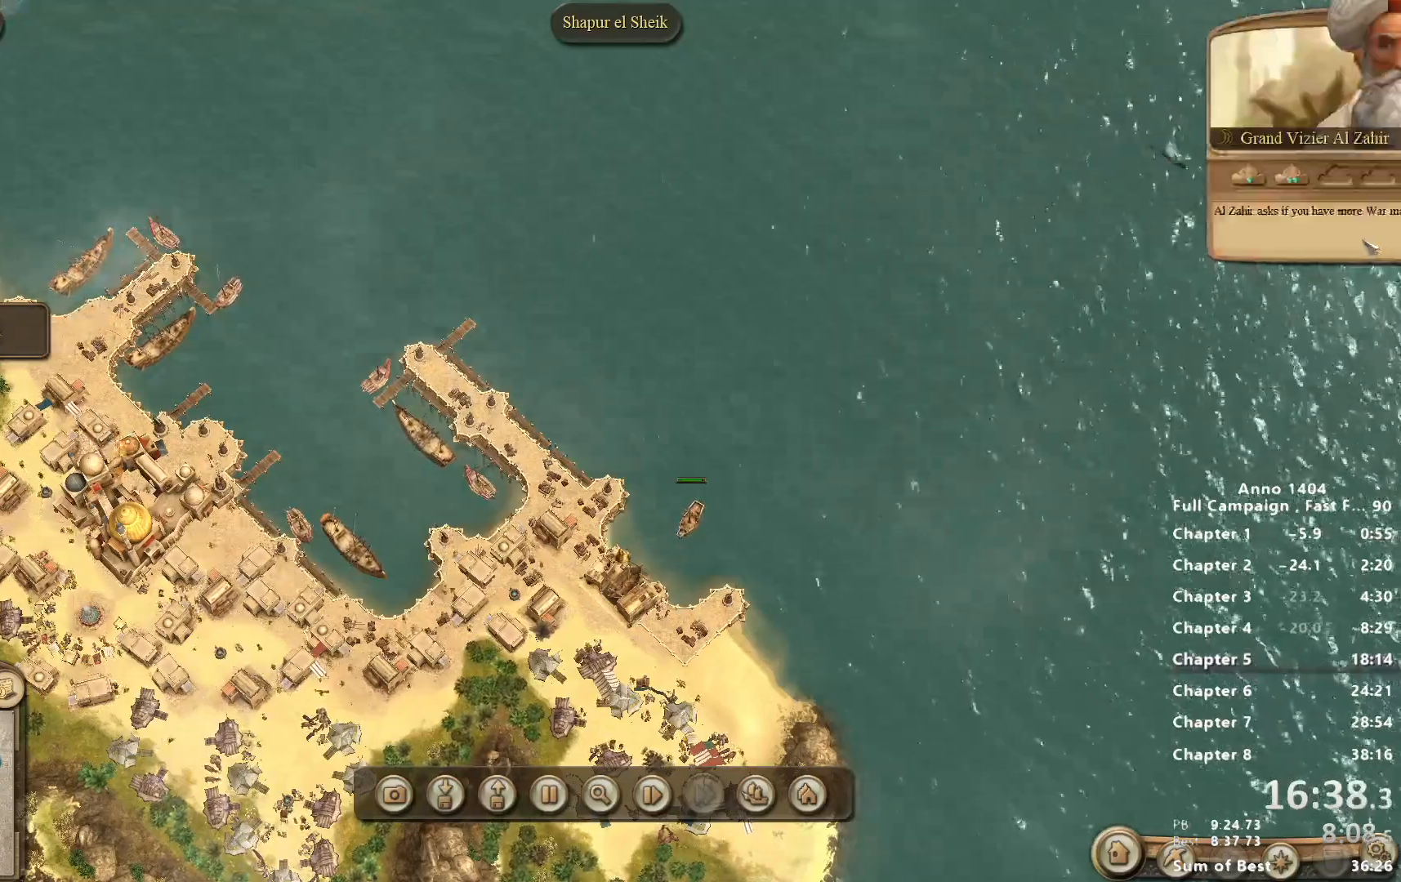
{"keys": [], "mouse": [], "events": [[367, "mouse_left", "down"], [417, "mouse_left", "up"]]}
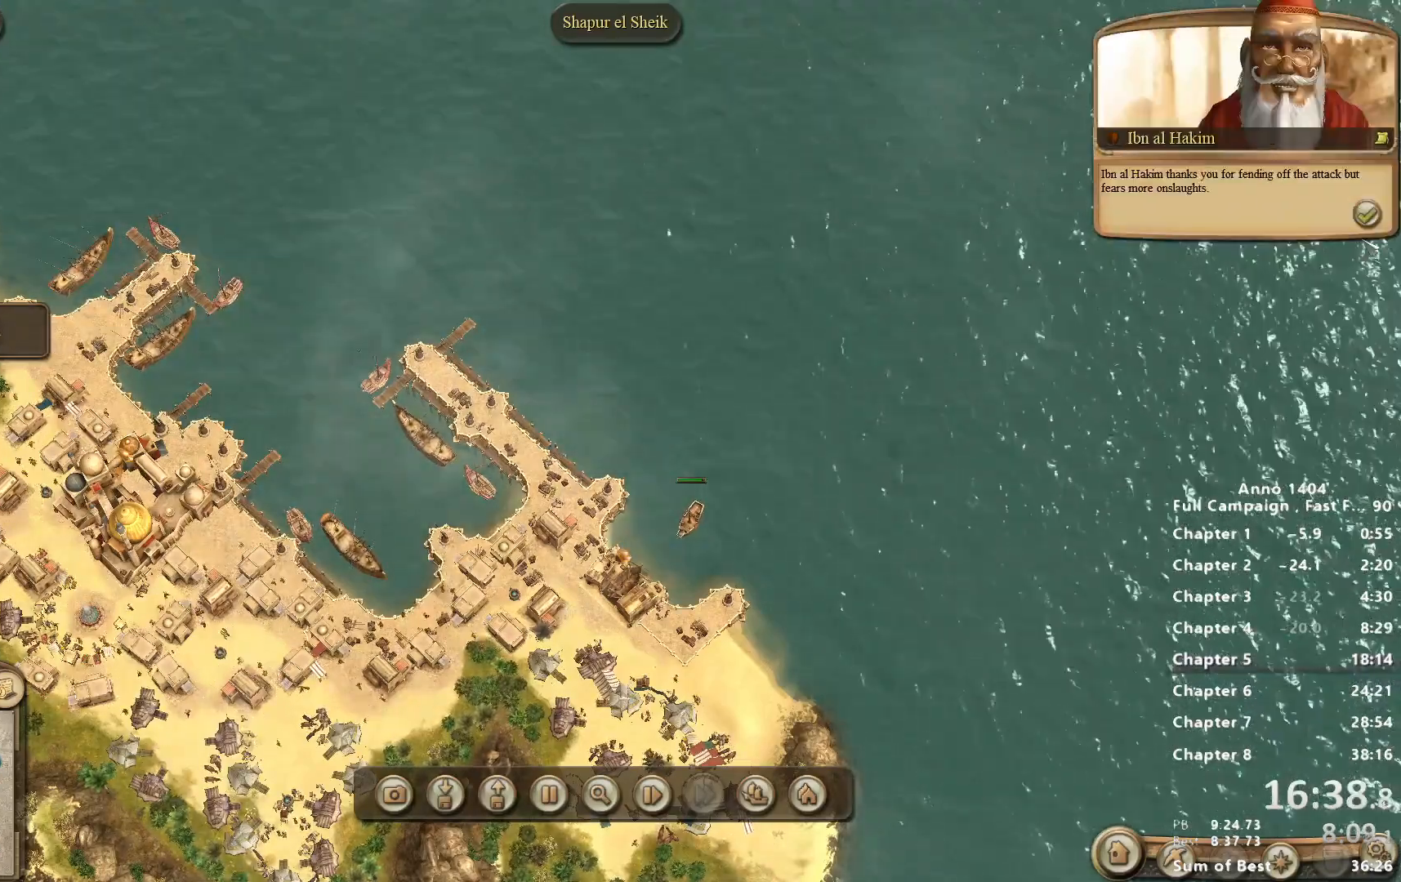
{"keys": [], "mouse": [], "events": [[383, "mouse_left", "down"], [483, "mouse_left", "up"]]}
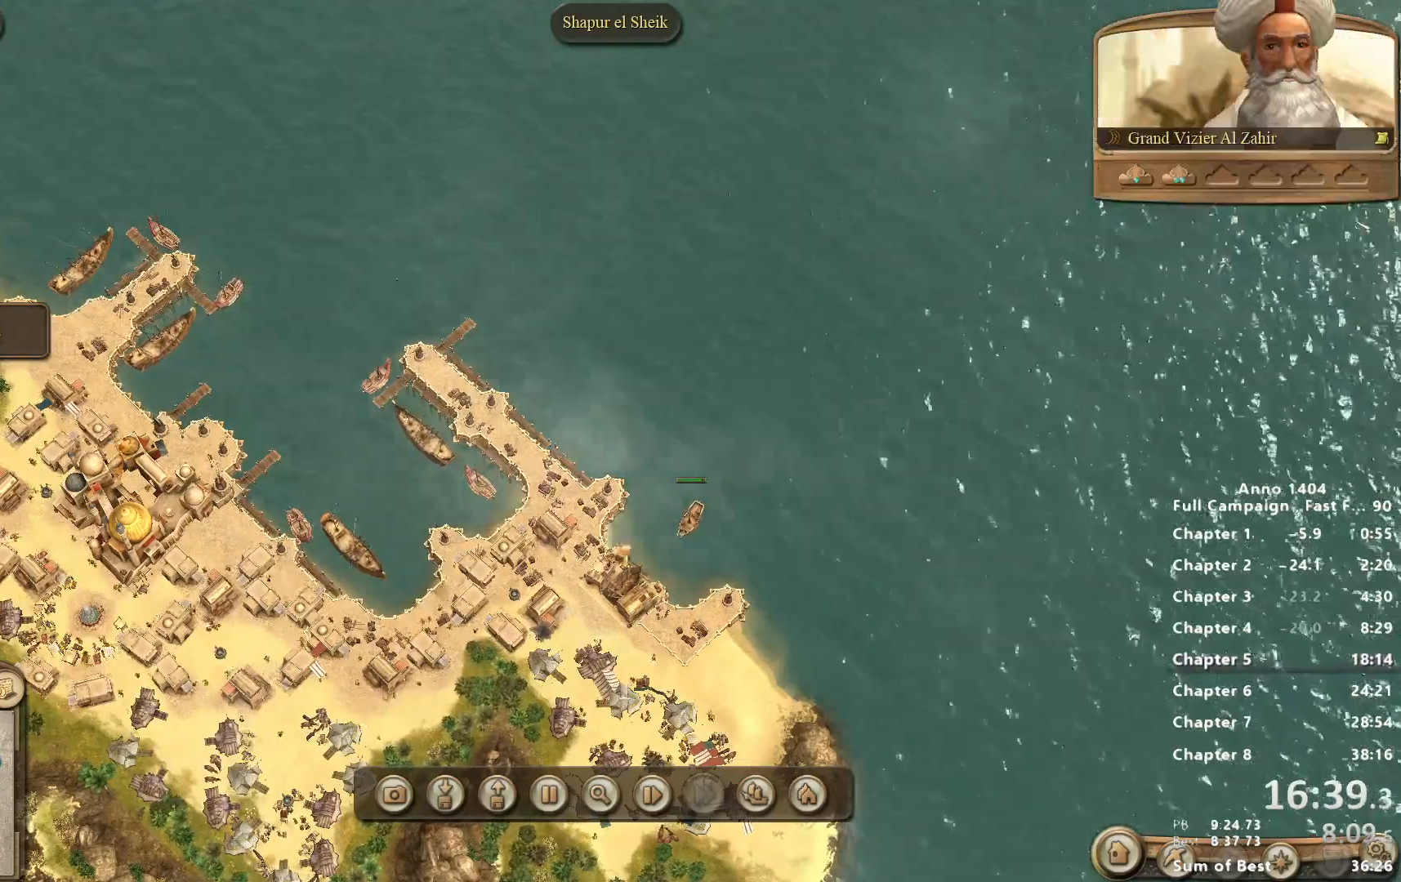
{"keys": [], "mouse": [], "events": []}
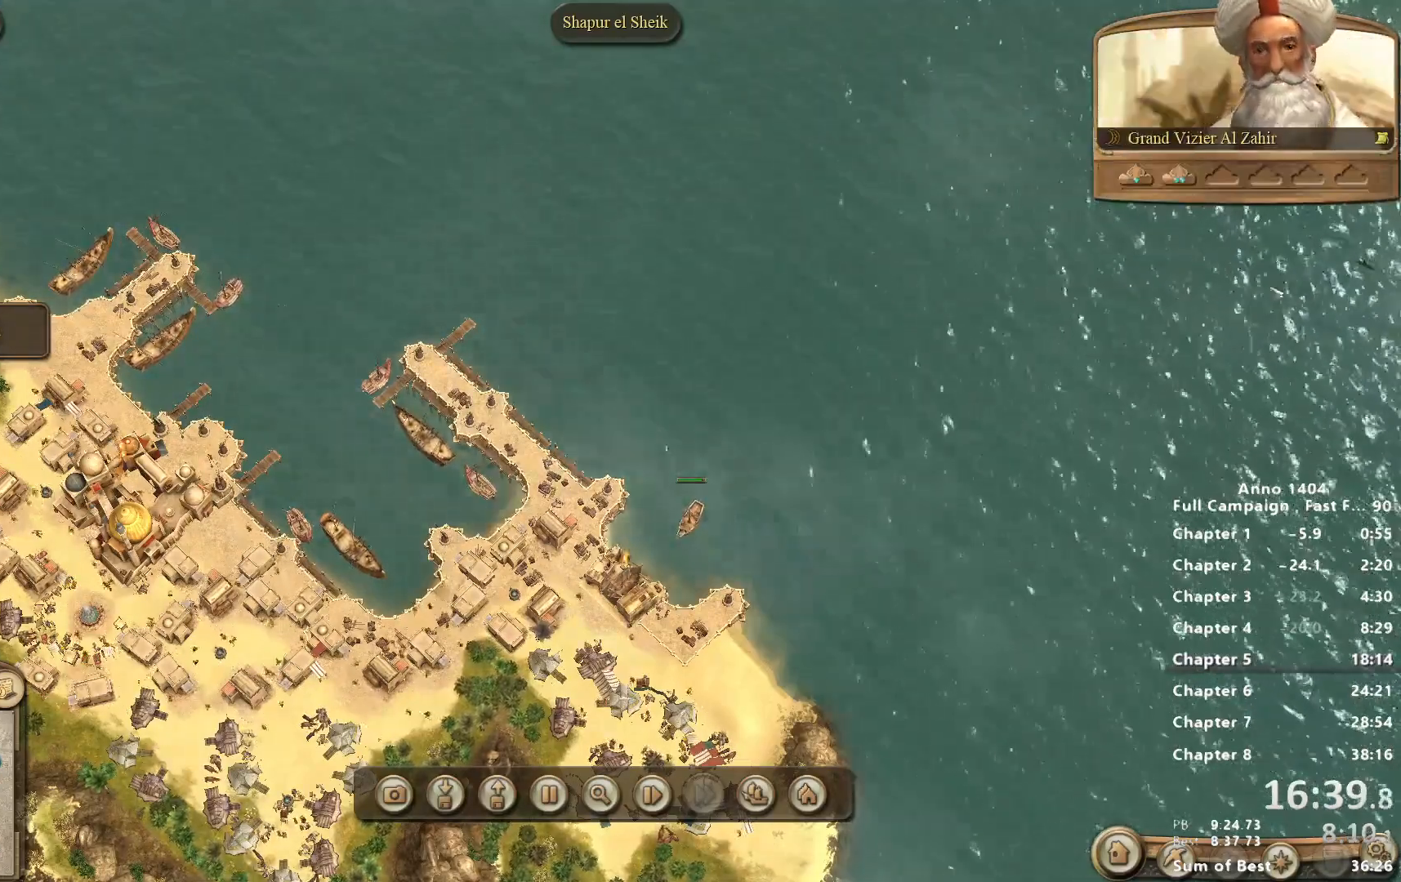
{"keys": [], "mouse": [], "events": []}
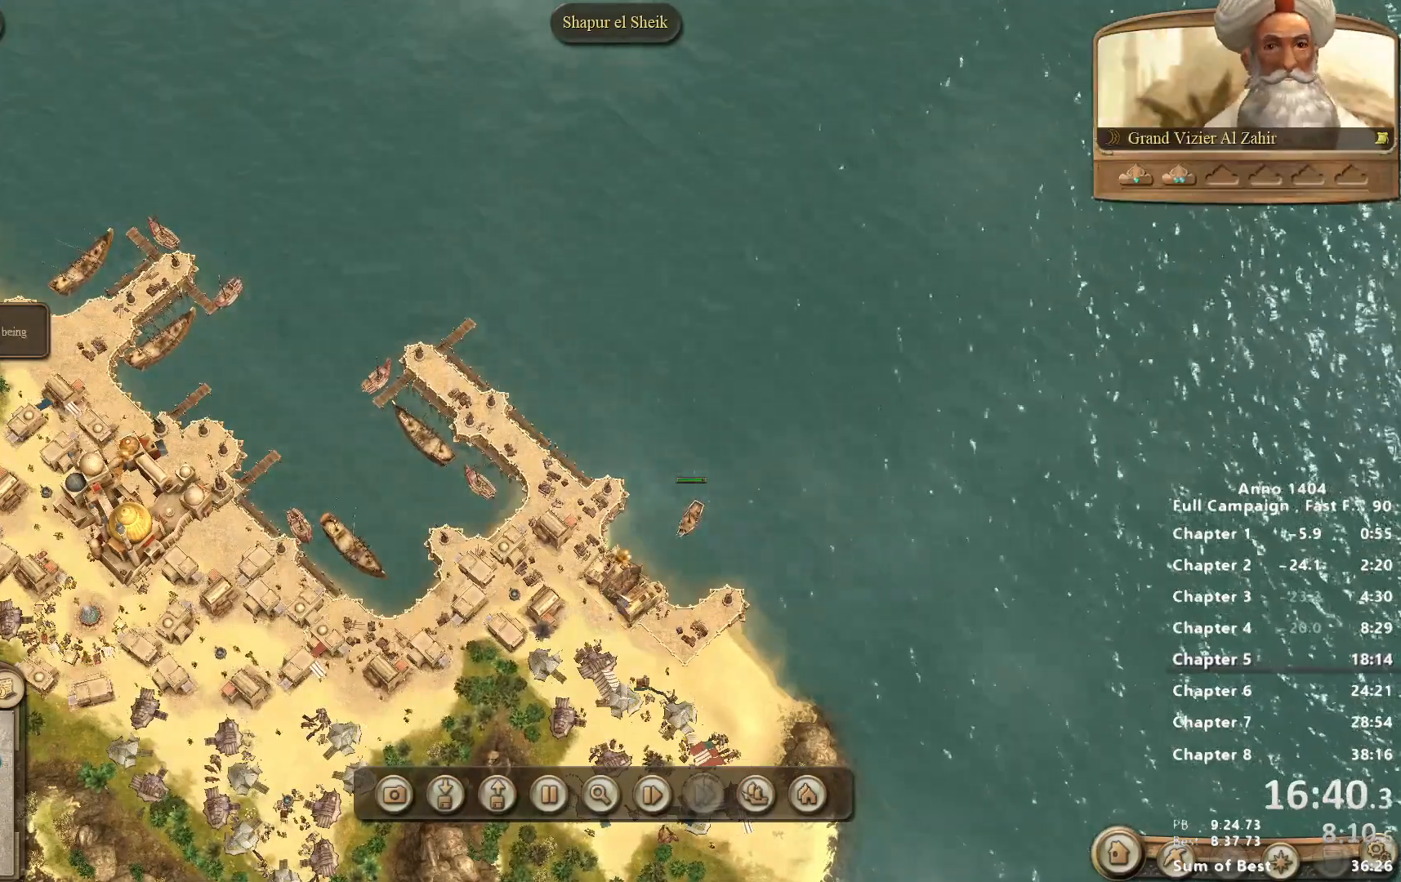
{"keys": [], "mouse": [], "events": [[17, "mouse_left", "down"], [50, "mouse_left", "up"], [383, "mouse_left", "down"], [483, "mouse_left", "up"]]}
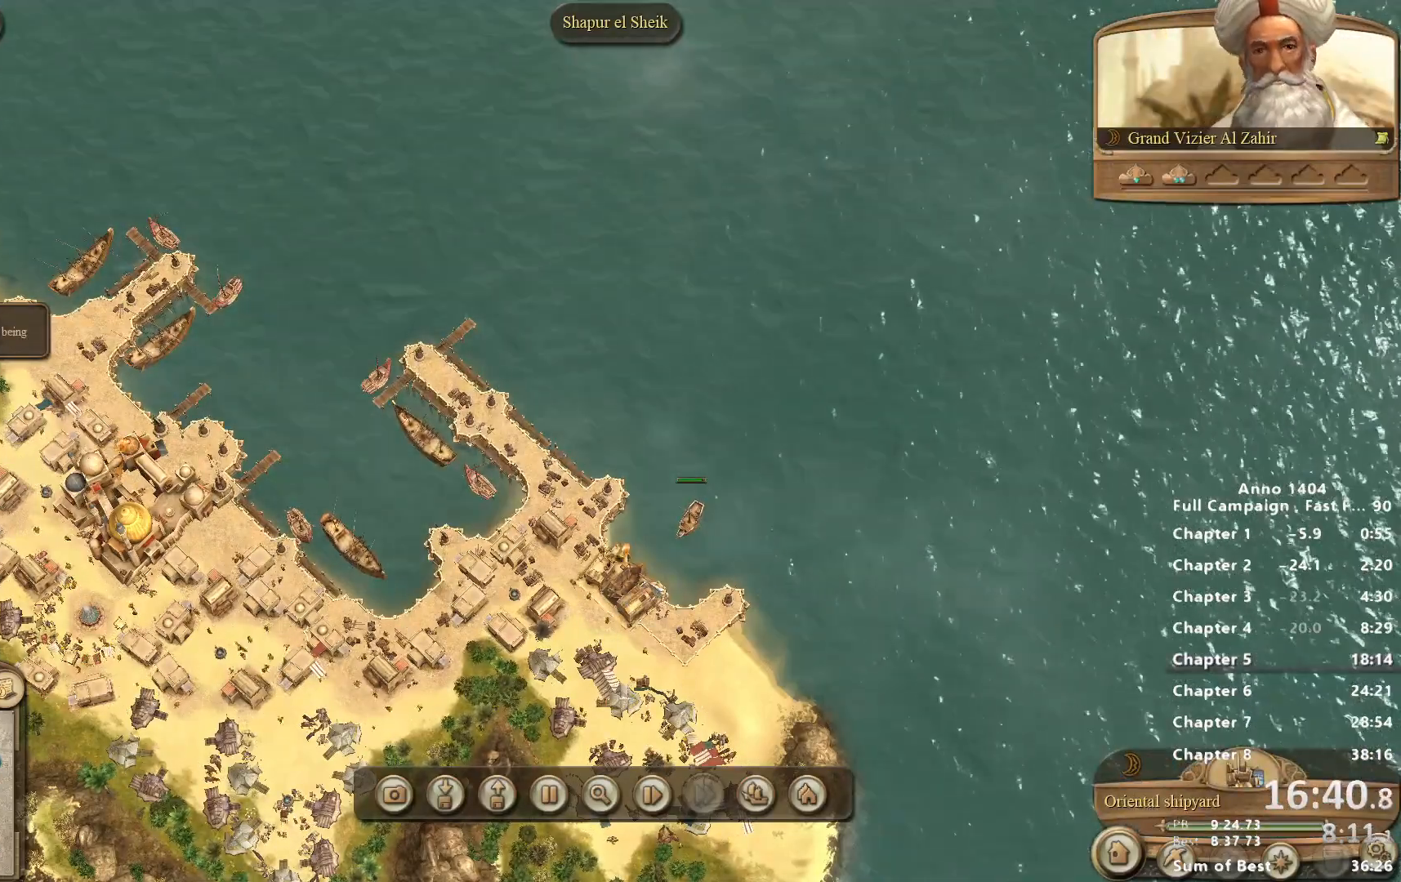
{"keys": [], "mouse": ["right"], "events": [[217, "mouse_left", "down"], [267, "mouse_left", "up"], [450, "mouse_right", "down"]]}
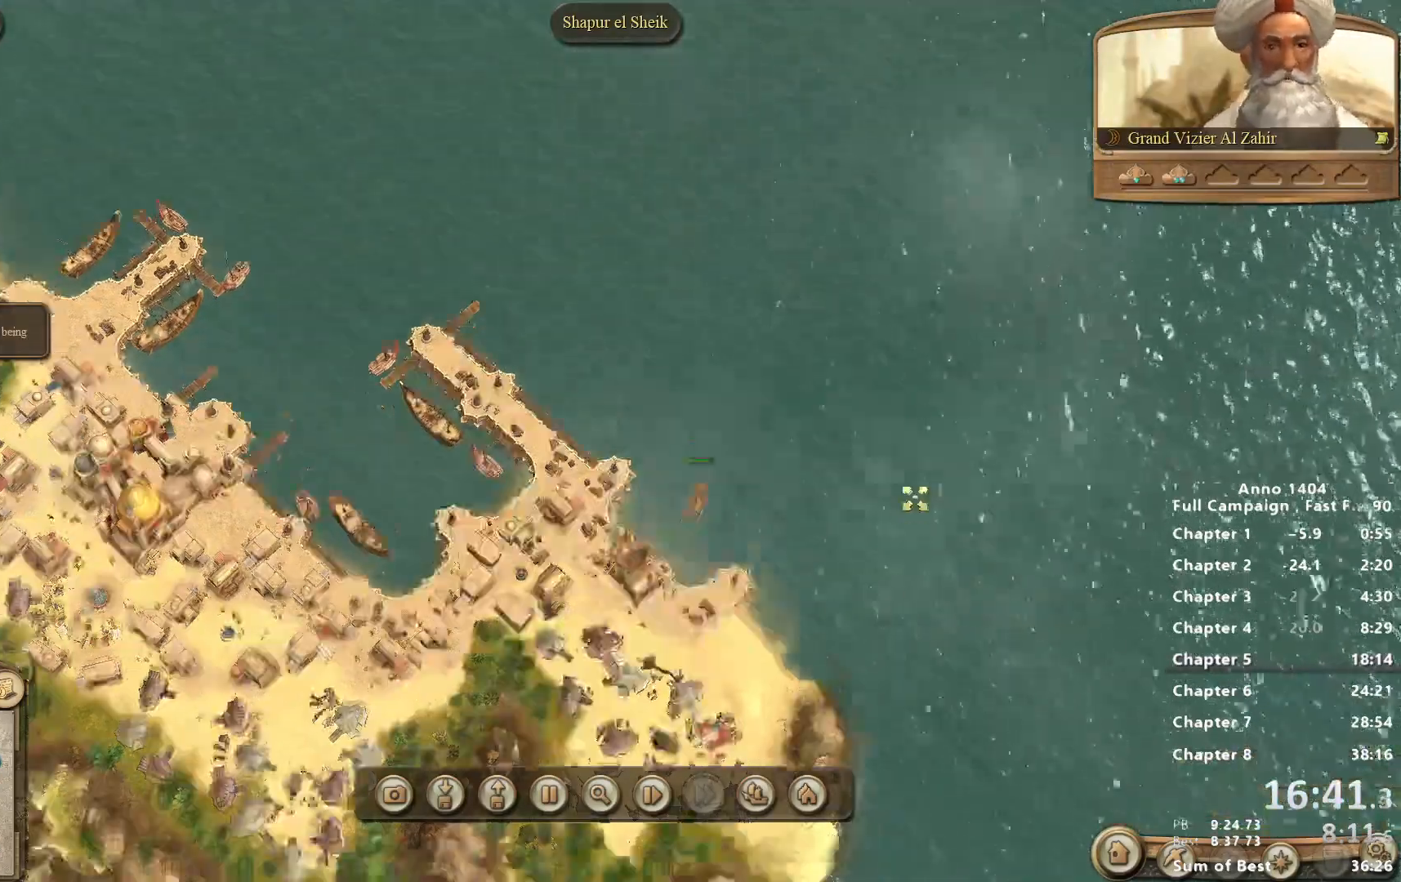
{"keys": [], "mouse": [], "events": [[183, "mouse_right", "up"]]}
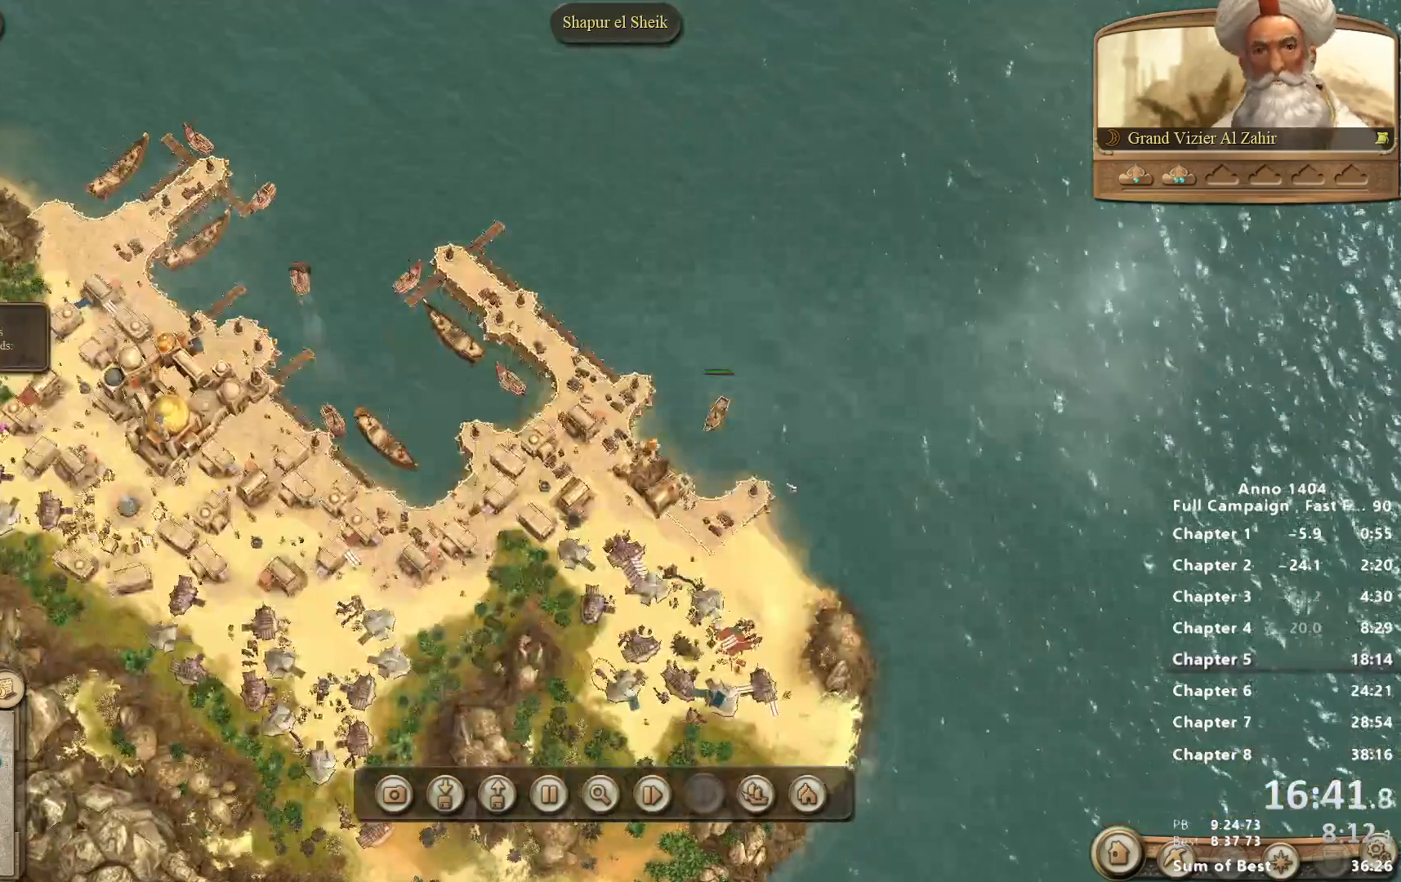
{"keys": [], "mouse": [], "events": []}
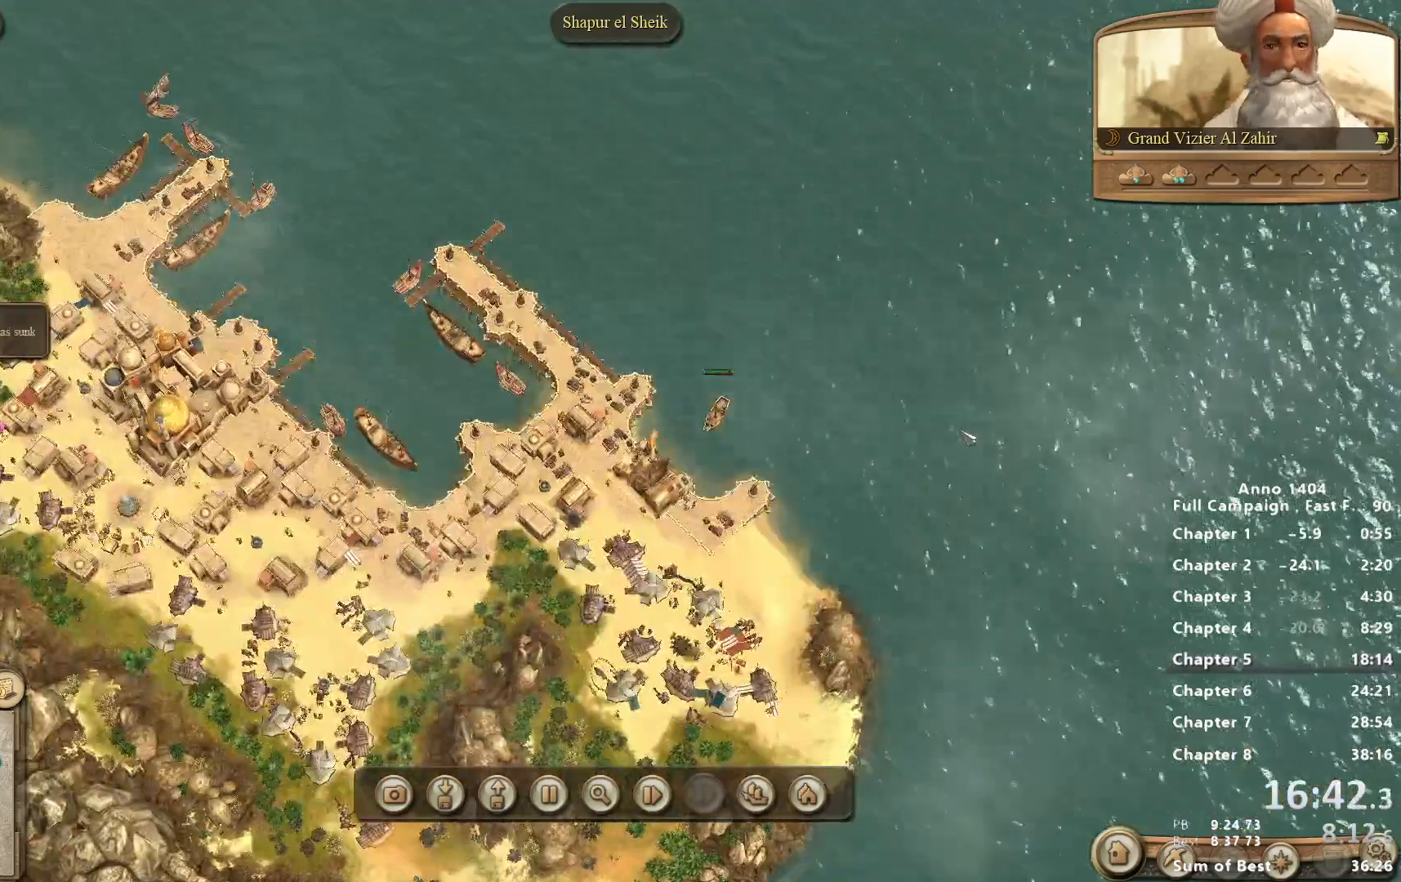
{"keys": [], "mouse": [], "events": []}
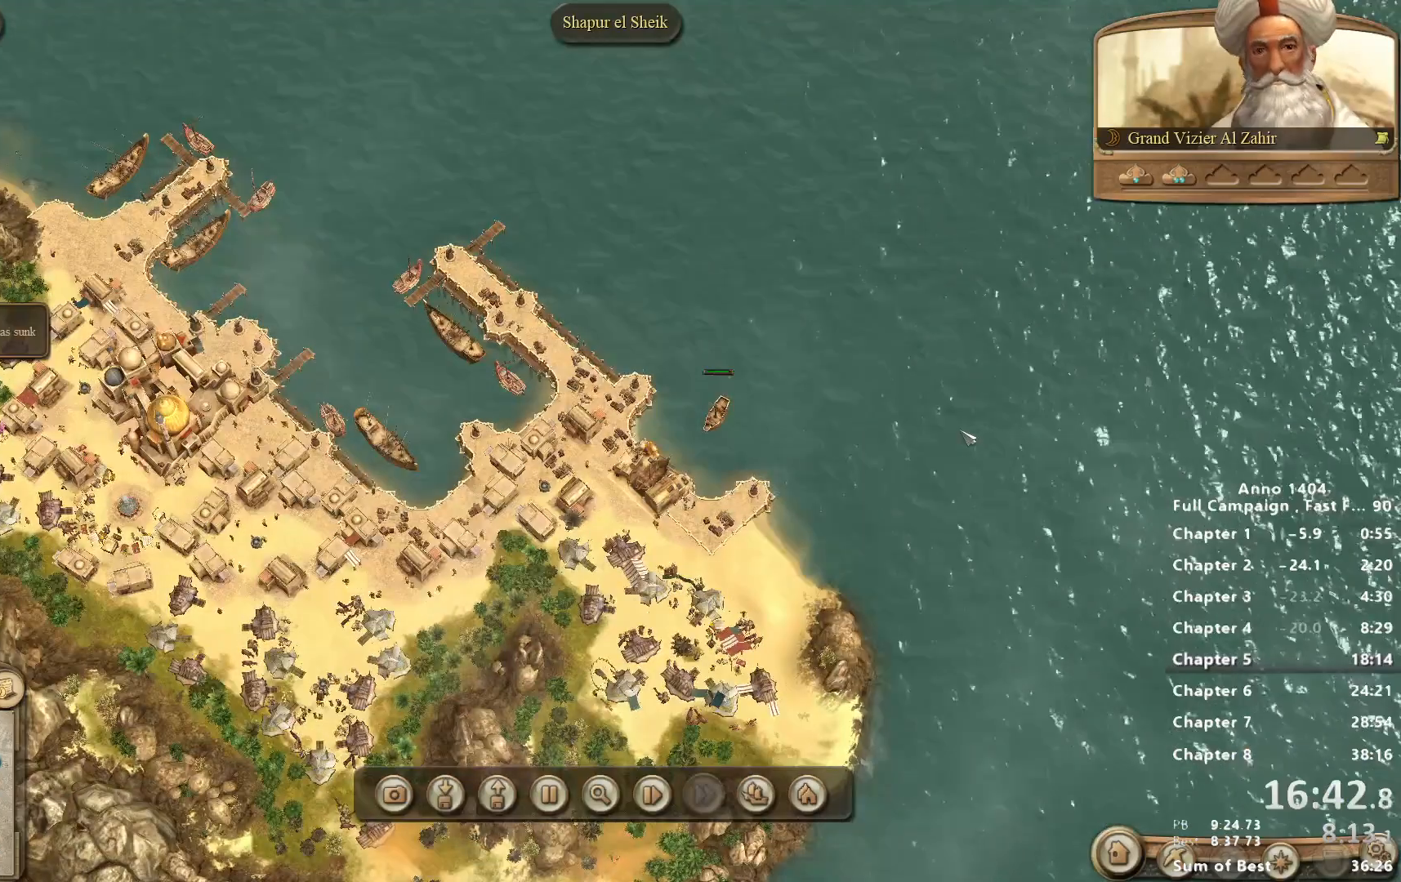
{"keys": [], "mouse": [], "events": []}